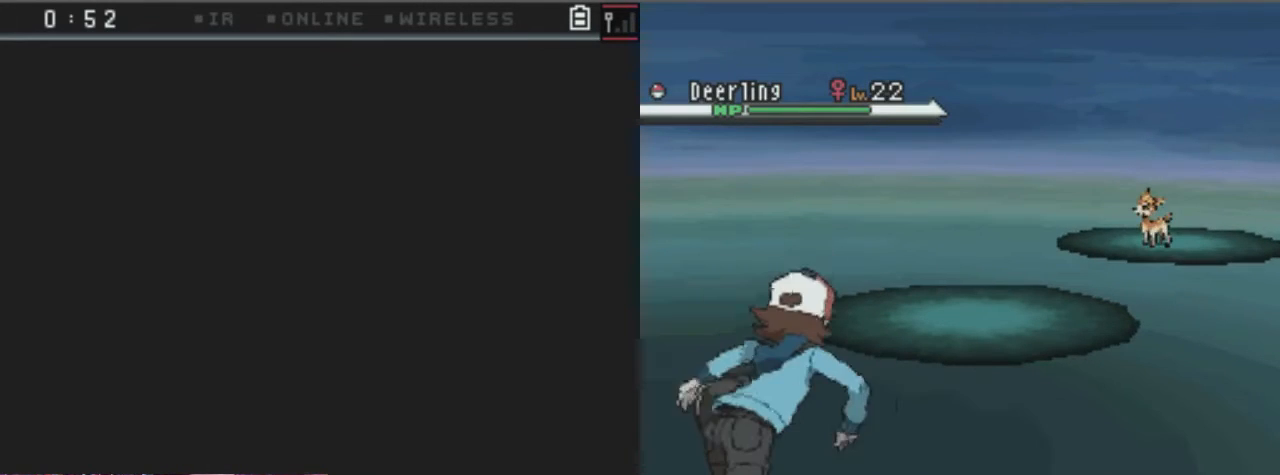
Gameplay with a controller (Xbox layout); each line is a JSON object with the inputs held at the frame after it. "events" lists button and stick changes between this image and that frame as [ms after this image, input, new state], when the widget could be followed in between. Not read: L3 R3.
{"buttons": ["B", "Y", "DPAD_LEFT"], "left_stick": "center", "right_stick": "center", "events": [[34, "B", "up"], [34, "DPAD_RIGHT", "down"], [68, "DPAD_RIGHT", "up"], [68, "DPAD_UP", "down"], [68, "X", "down"], [135, "A", "up"], [135, "B", "down"], [135, "DPAD_LEFT", "down"], [135, "X", "up"], [135, "Y", "down"], [203, "DPAD_UP", "up"], [271, "DPAD_LEFT", "up"], [271, "DPAD_RIGHT", "down"], [271, "Y", "up"], [338, "B", "up"], [338, "X", "down"], [473, "B", "down"], [473, "DPAD_LEFT", "down"], [473, "DPAD_RIGHT", "up"], [473, "Y", "down"], [507, "X", "up"]]}
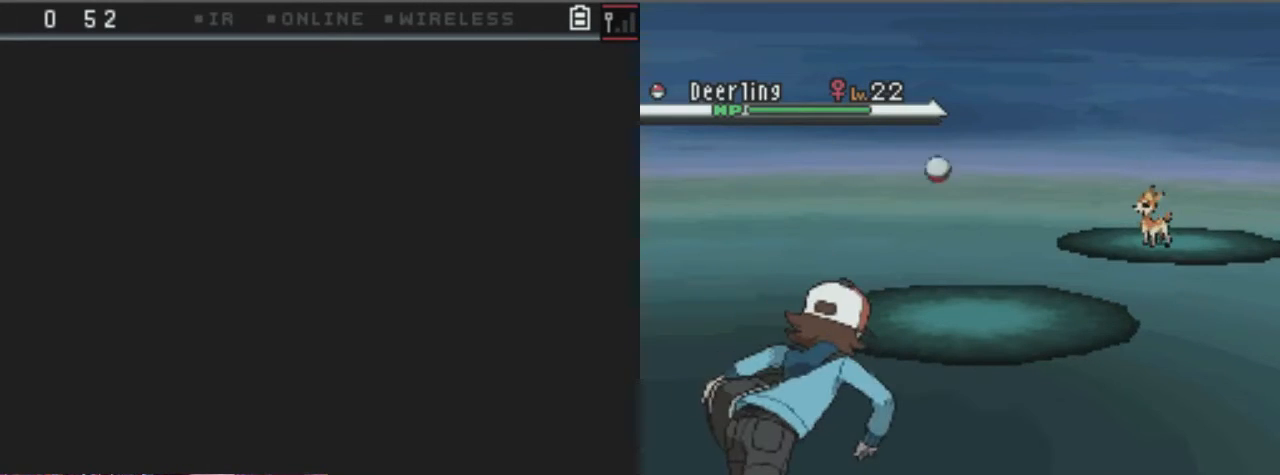
{"buttons": ["A", "DPAD_UP"], "left_stick": "center", "right_stick": "center"}
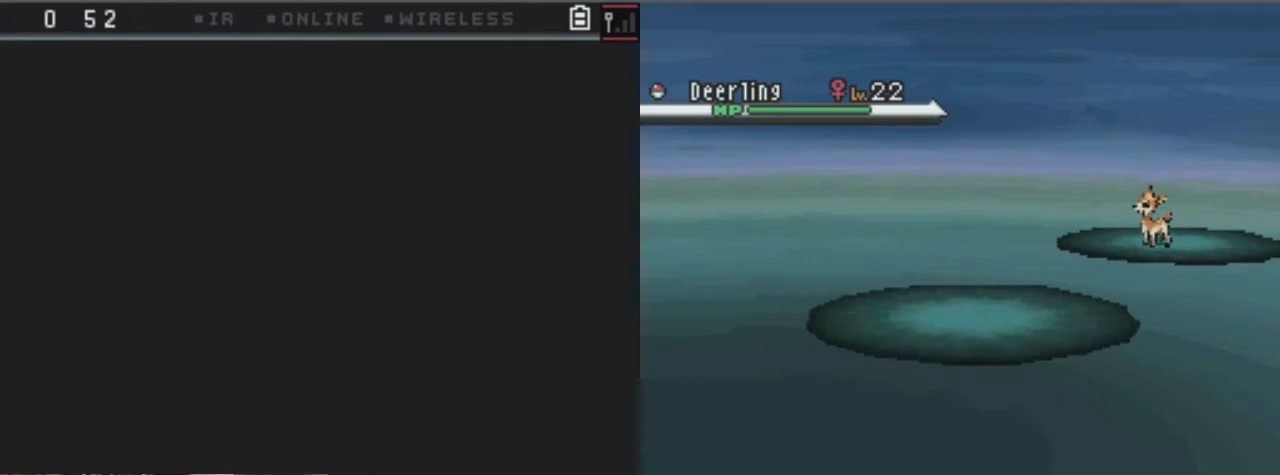
{"buttons": ["A", "B", "DPAD_LEFT"], "left_stick": "center", "right_stick": "center"}
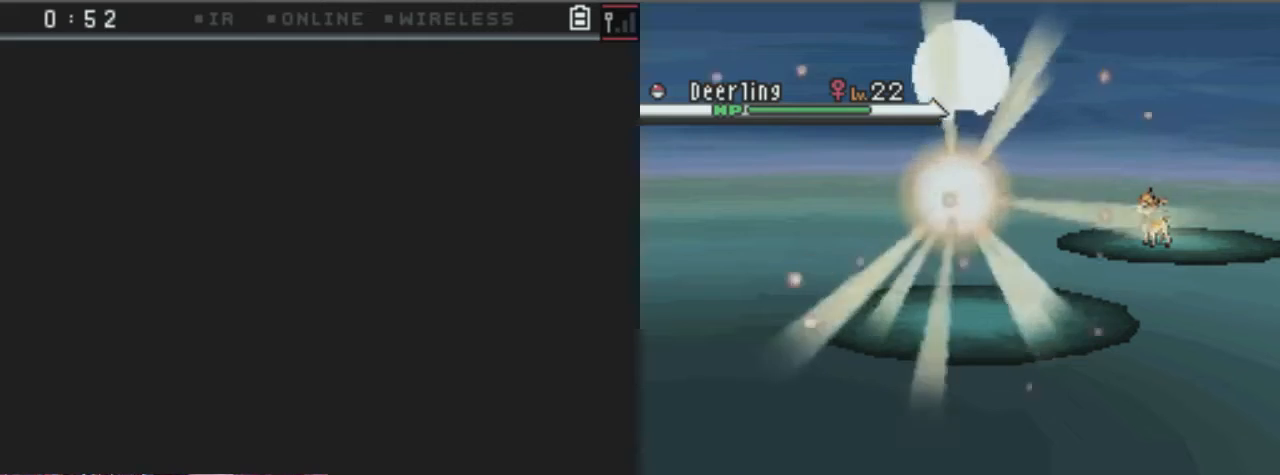
{"buttons": ["A"], "left_stick": "center", "right_stick": "center", "events": [[67, "B", "up"], [67, "DPAD_LEFT", "up"]]}